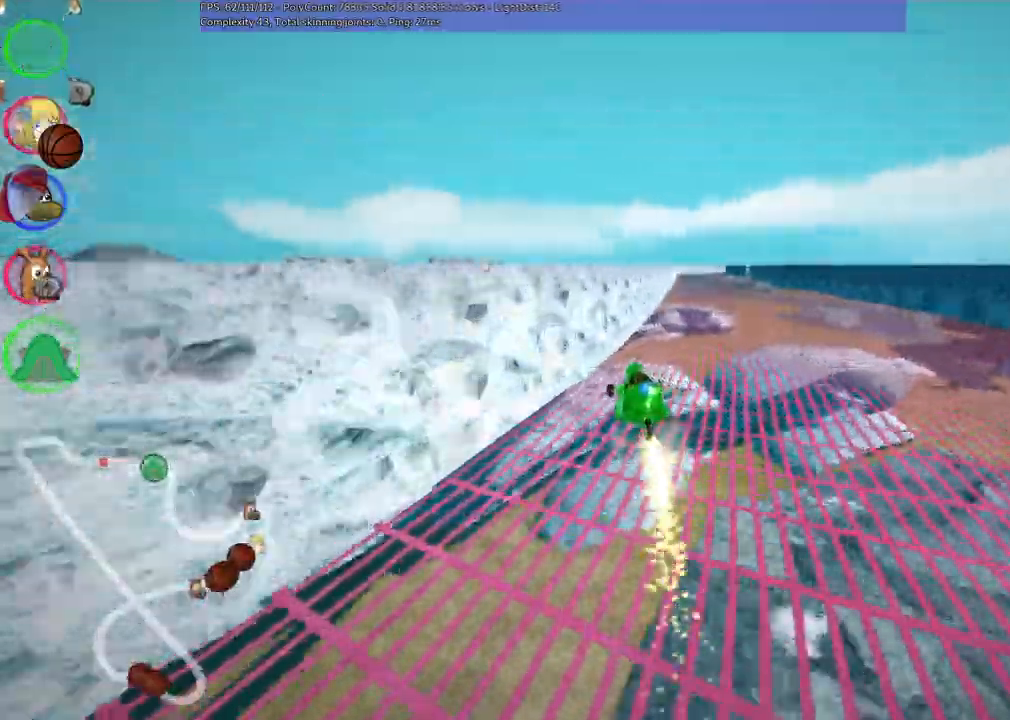
Gameplay with keyboard; each line is a JSON object with the keys held at the frame after it. "events" lists presses ("down") and releases ("up") of ".", "/", "alt_r", "b", "c", "comma", "ctrl_r", "d", "down", "f", "g", "h", "j", "k", "l", "left", "m", "n", "quote", "return", "right", "semicolon", "shift_r", "space", "super", "up" and "v" between this image and that frame as [ms after this image, input, new state], when the widget could be followed in between. No other keys are recorded. Mouse input is not recorded.
{"keys": ["left", "m", "up"]}
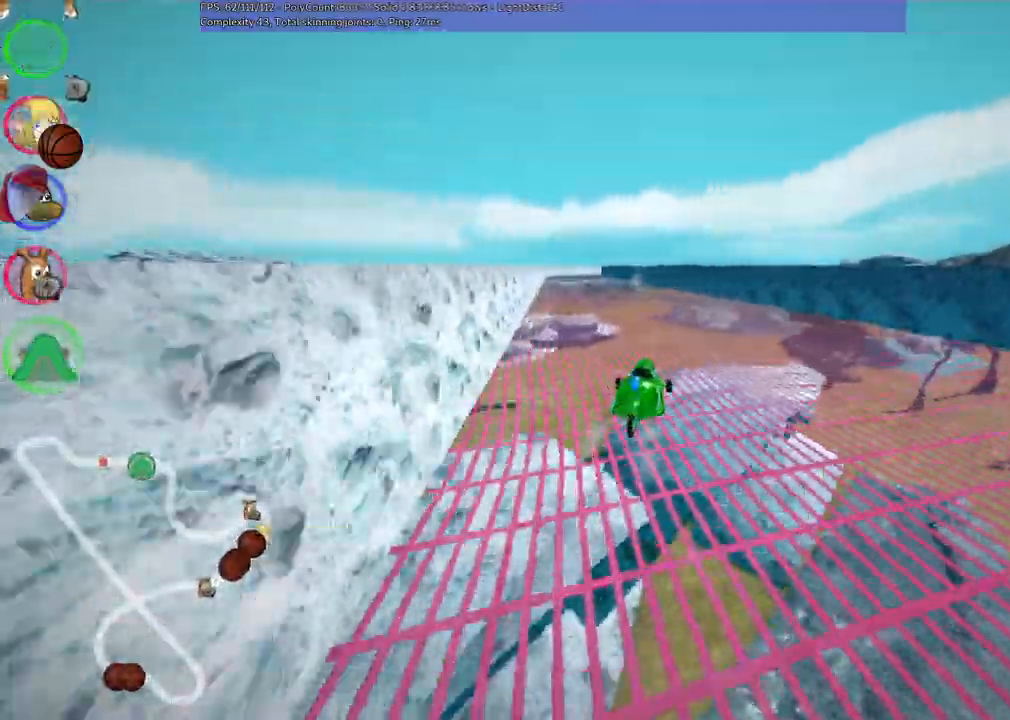
{"keys": ["m", "right", "up"], "events": [[100, "left", "up"], [100, "right", "down"], [383, "left", "down"], [417, "left", "up"]]}
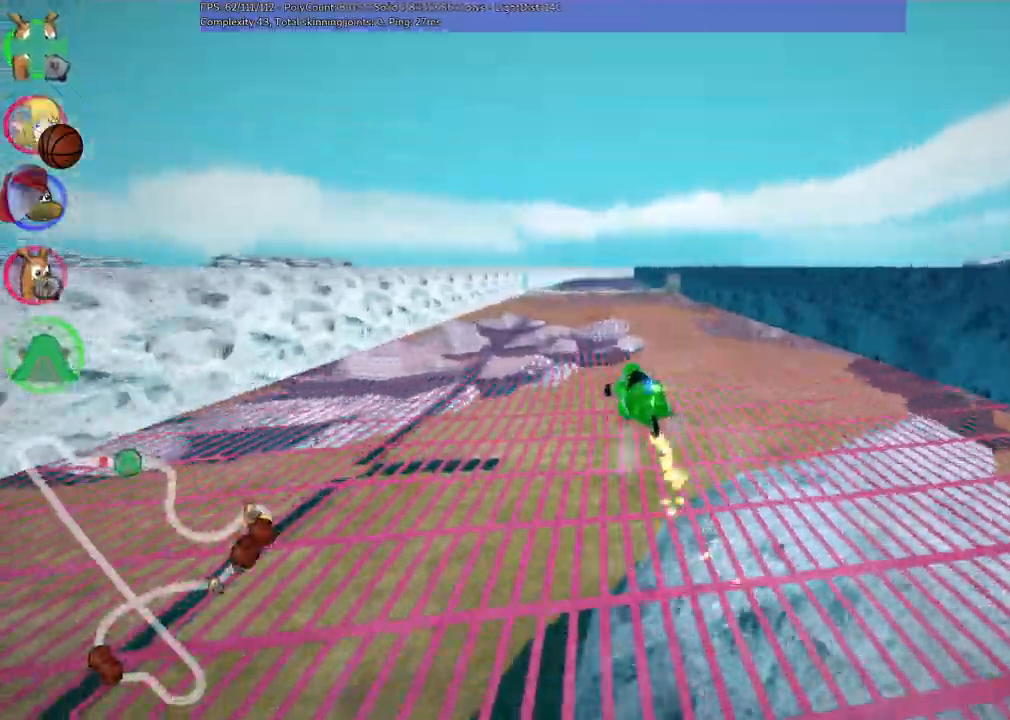
{"keys": ["m", "right", "up"], "events": []}
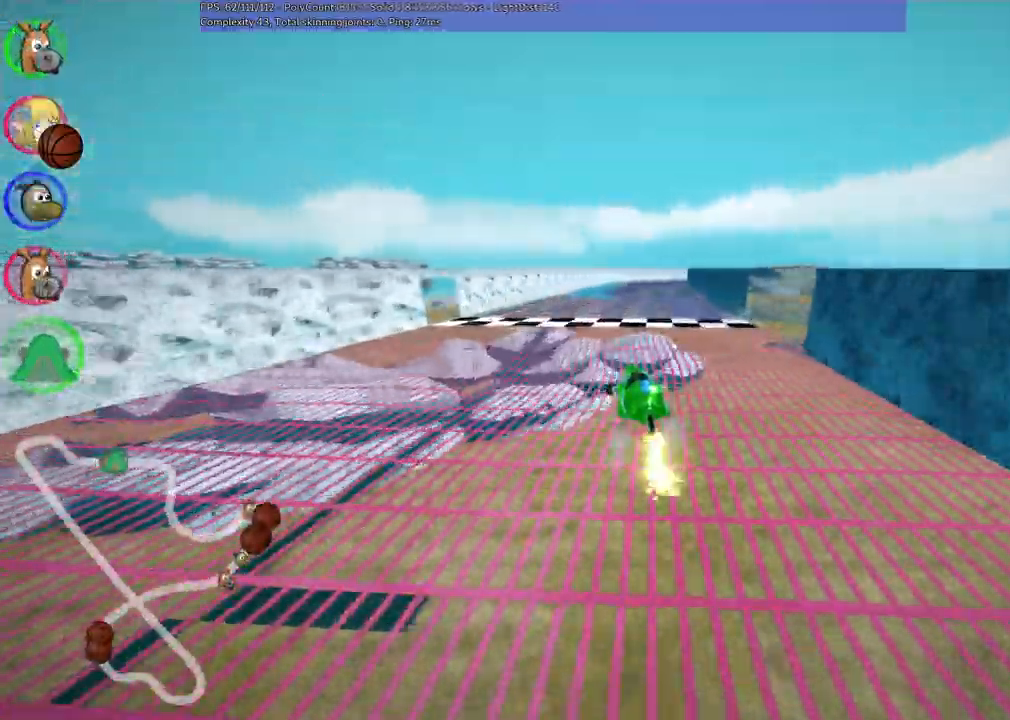
{"keys": ["right", "up"], "events": [[233, "m", "up"], [267, "right", "up"], [467, "right", "down"]]}
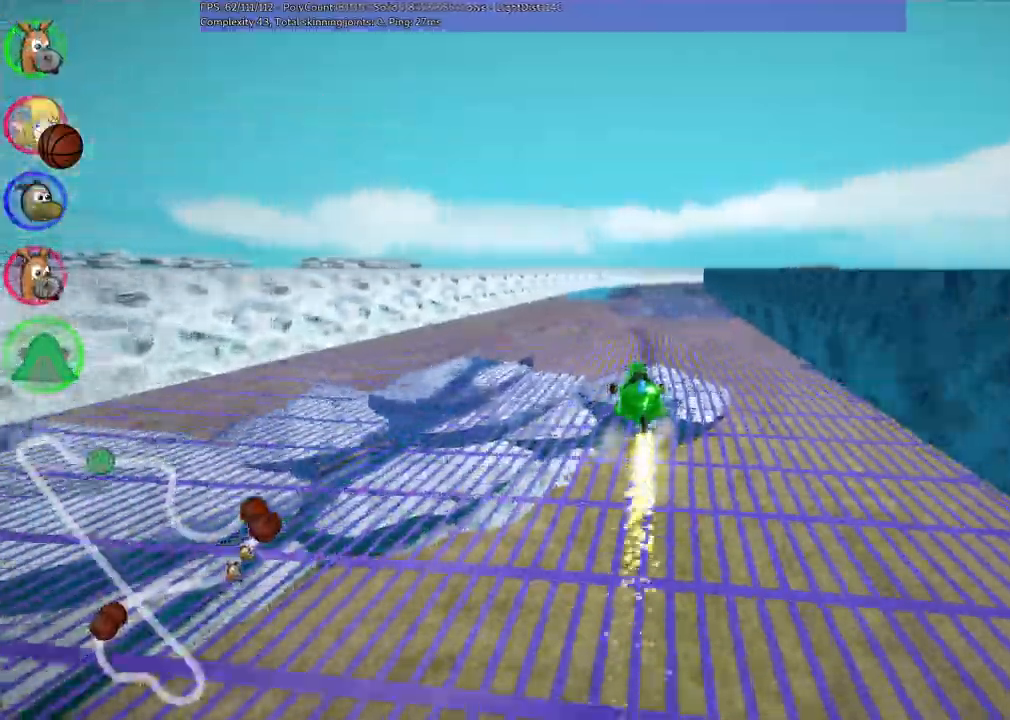
{"keys": ["right", "up"], "events": [[150, "right", "up"], [483, "right", "down"]]}
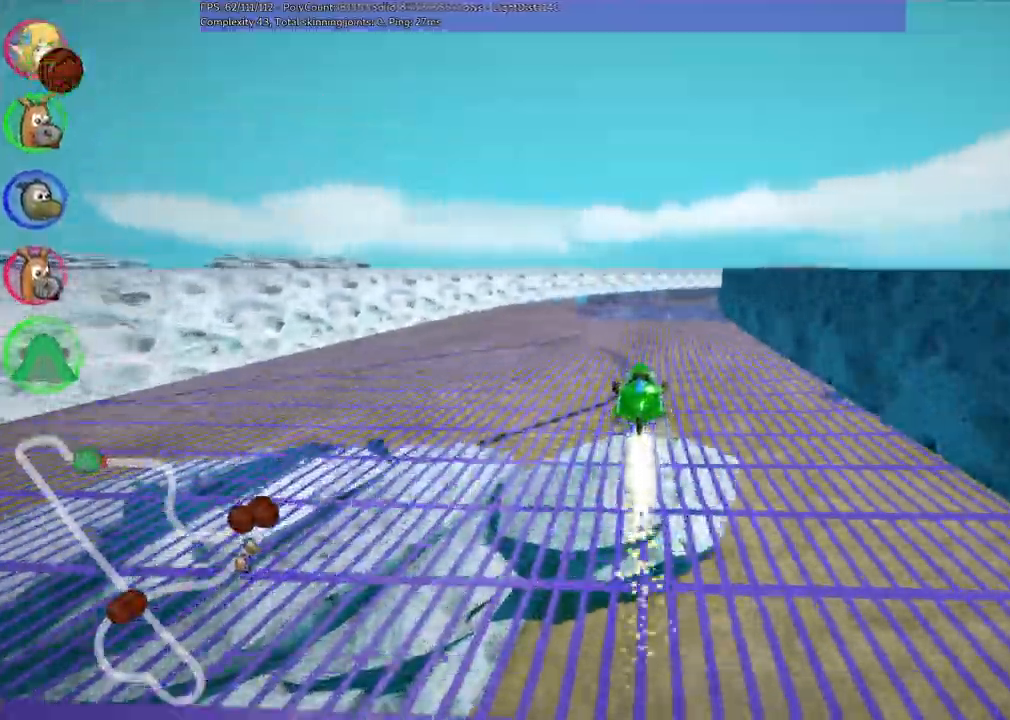
{"keys": ["right", "up"], "events": [[33, "m", "down"], [167, "right", "up"], [267, "m", "up"], [317, "right", "down"]]}
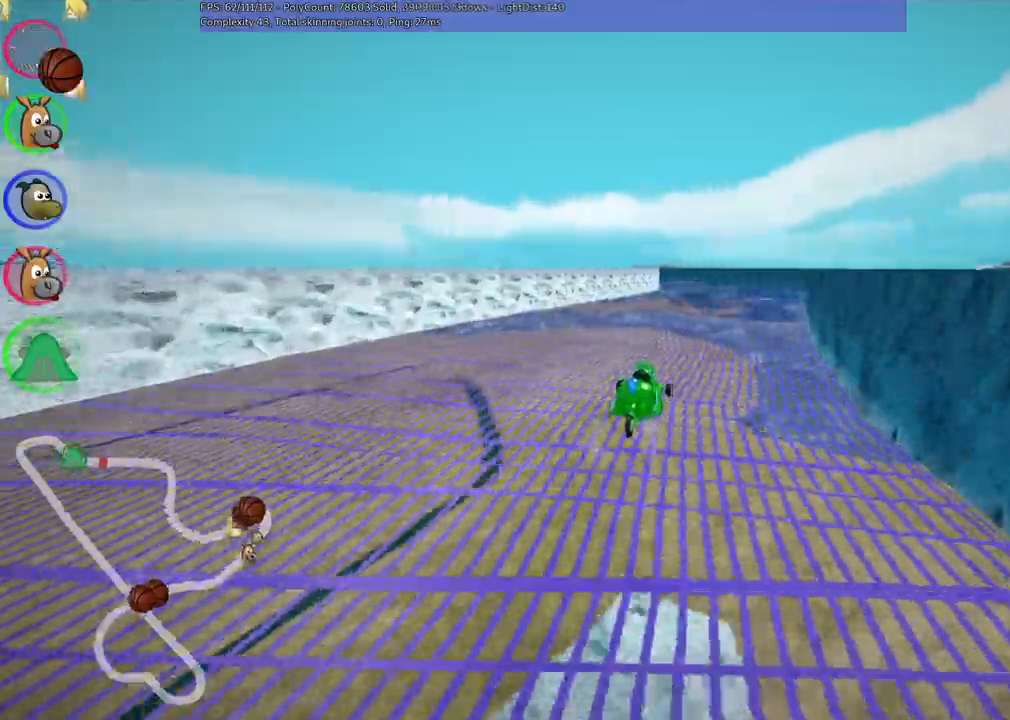
{"keys": ["left", "m", "right", "up"], "events": [[150, "right", "up"], [183, "left", "down"], [183, "m", "down"], [283, "right", "down"], [333, "left", "up"], [417, "left", "down"]]}
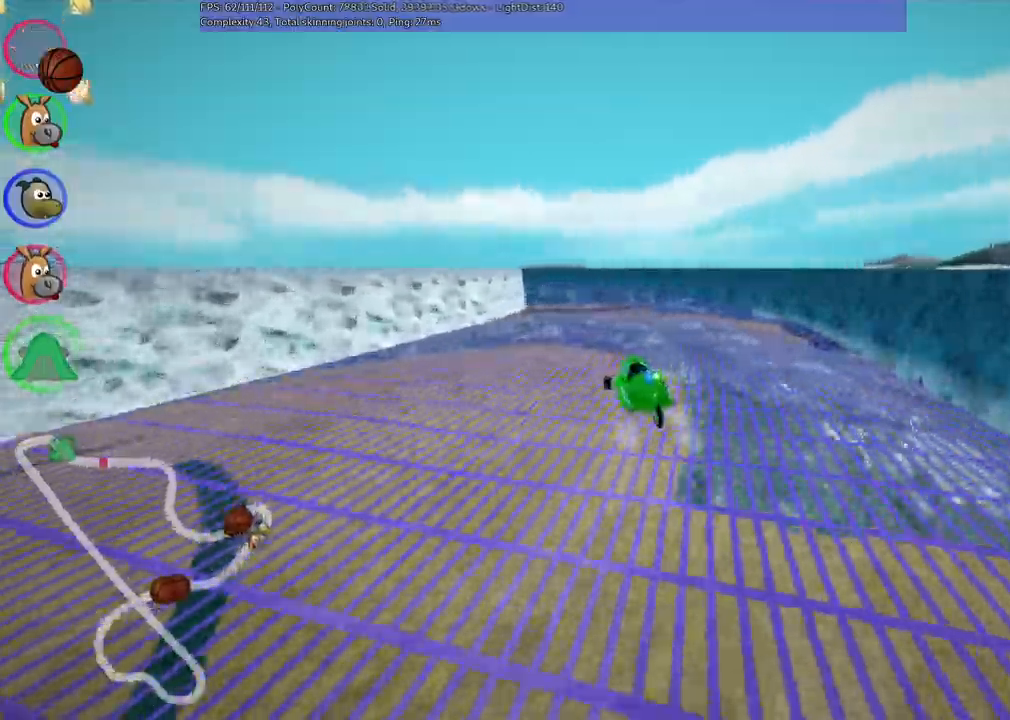
{"keys": ["left", "m", "right", "up"], "events": [[217, "left", "up"], [350, "left", "down"]]}
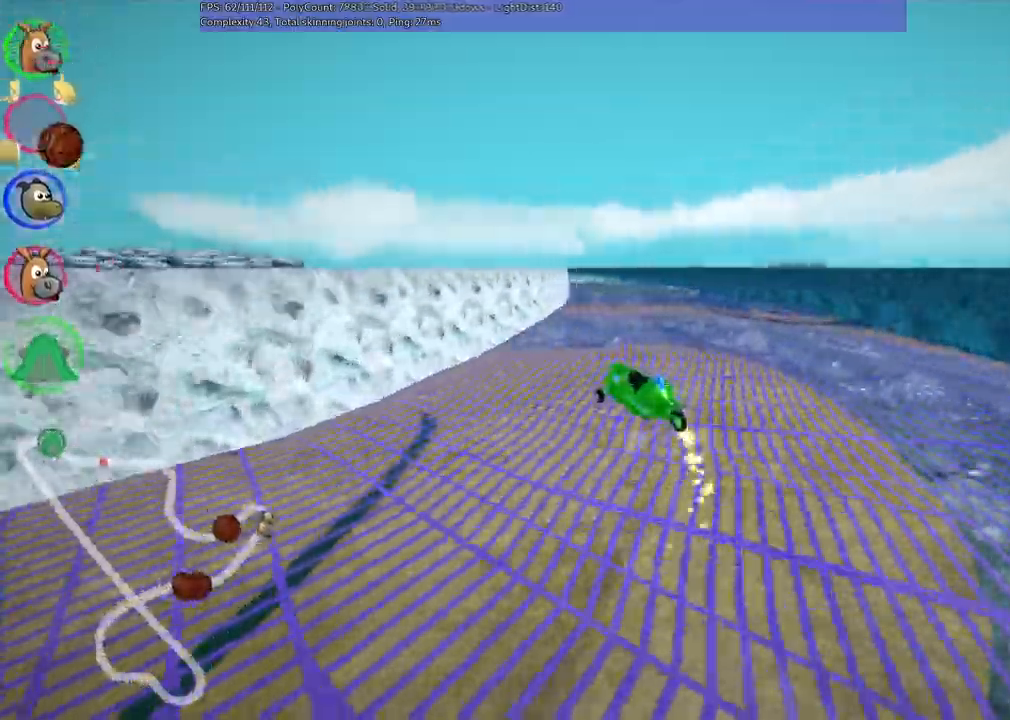
{"keys": ["left", "m", "right", "up"], "events": []}